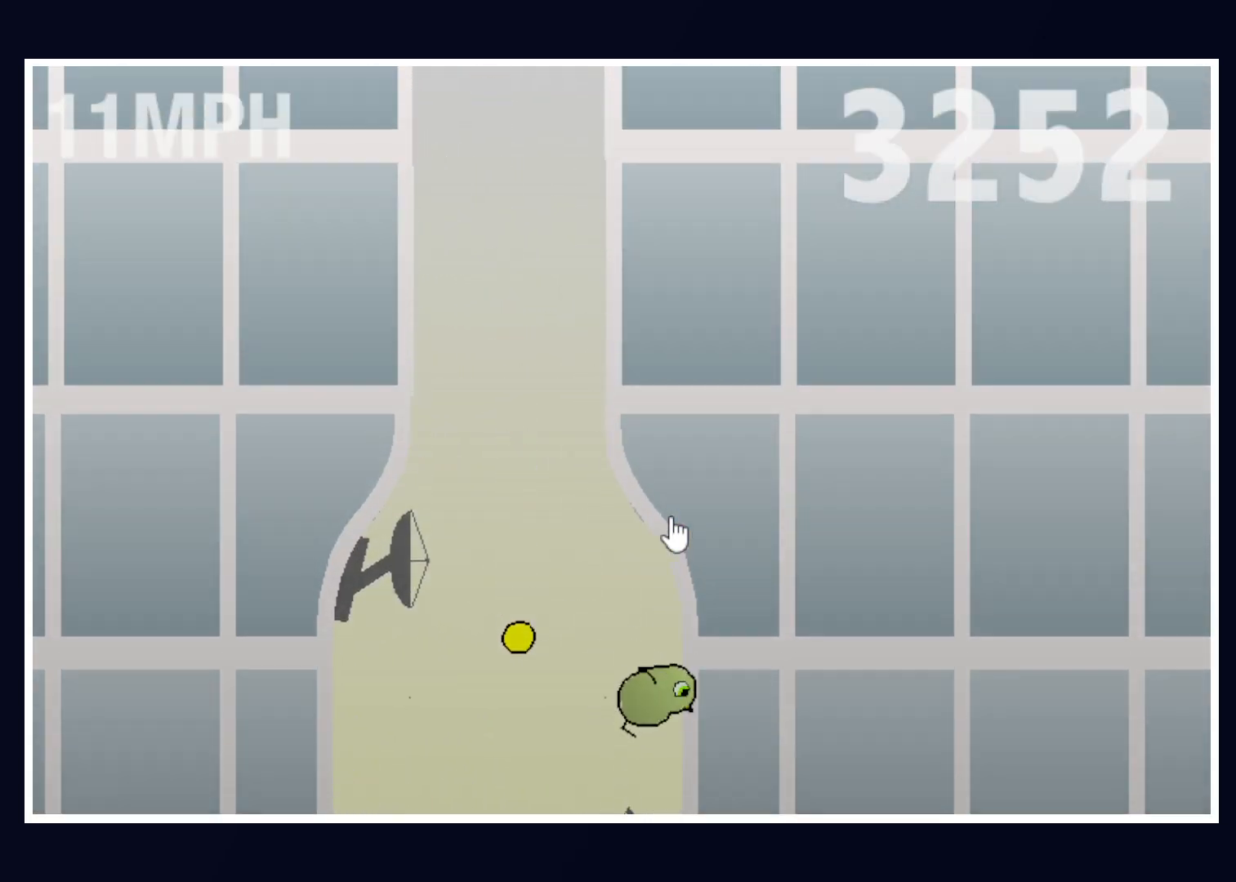
Gameplay with keyboard and mouse; each line is a JSON object with the keys and mouse buttons held at the frame after it. "events" lists presses ("down") and releases ("up") of "alt", "b", "c", "down", "f", "left", "right", "space", "tab", "up" and "mouse_left" between this image and that frame as [ms after this image, input, new state], when the widget could be followed in between. "mouse_left" = the "left" button of the "mouse" list. No other keys are recorded. Mouse movement is not recorded.
{"keys": [], "mouse": [], "events": []}
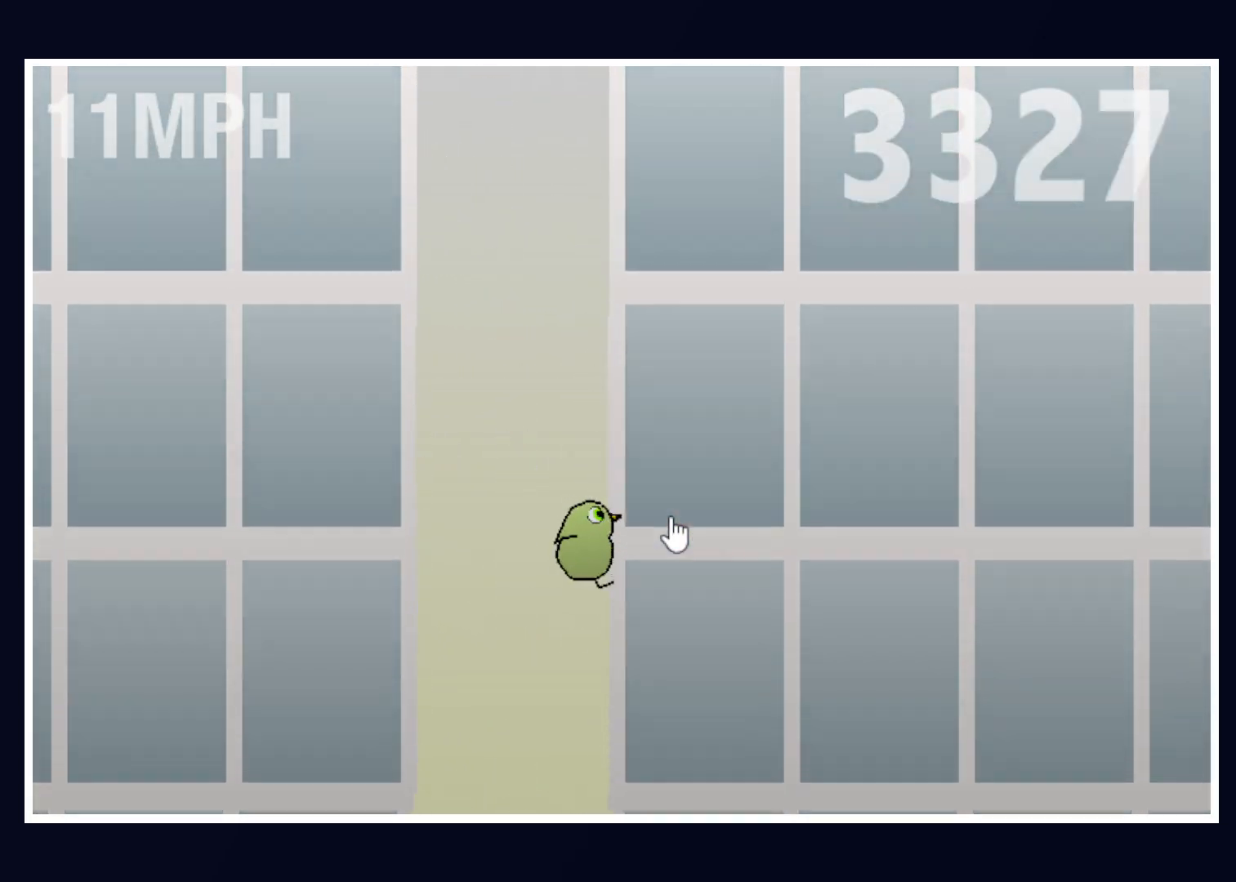
{"keys": [], "mouse": [], "events": []}
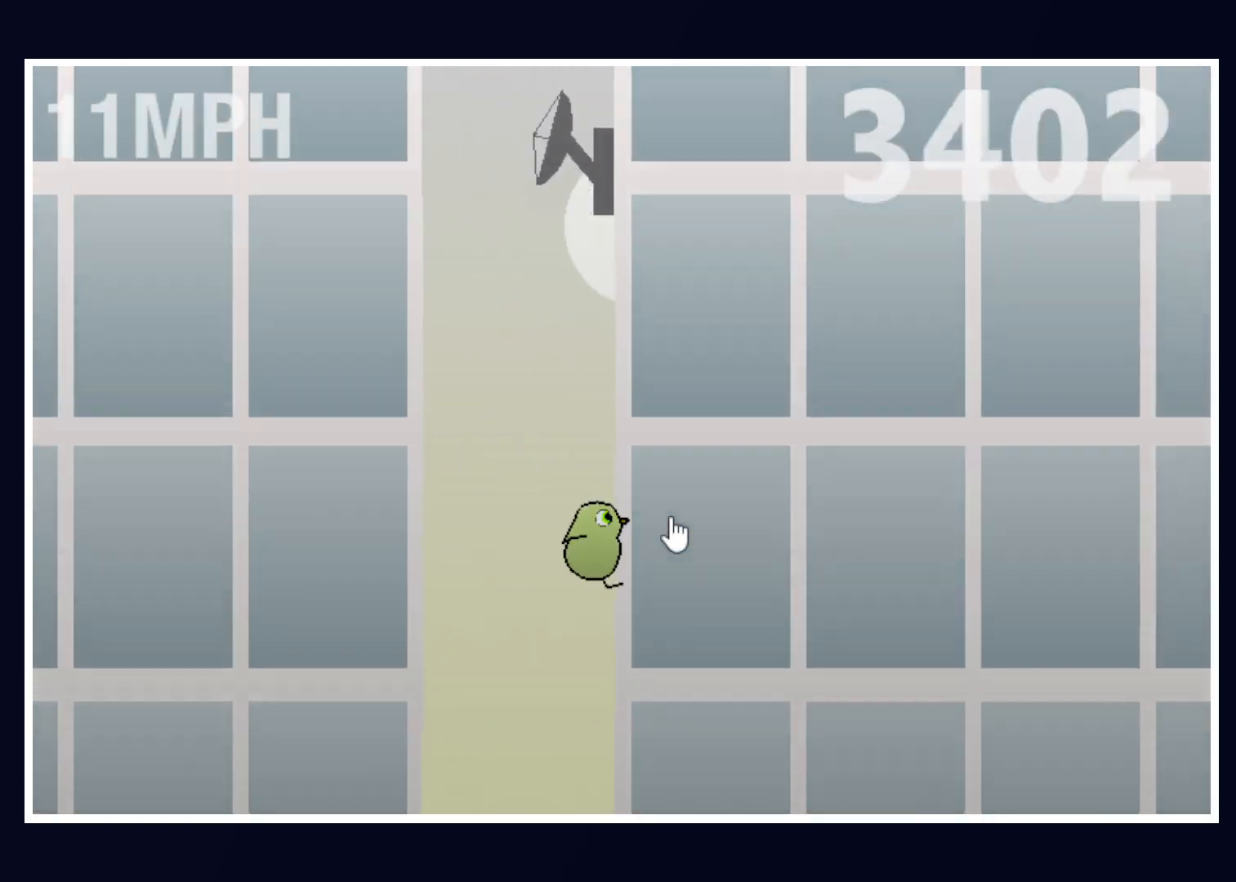
{"keys": [], "mouse": [], "events": [[200, "left", "down"], [300, "left", "up"]]}
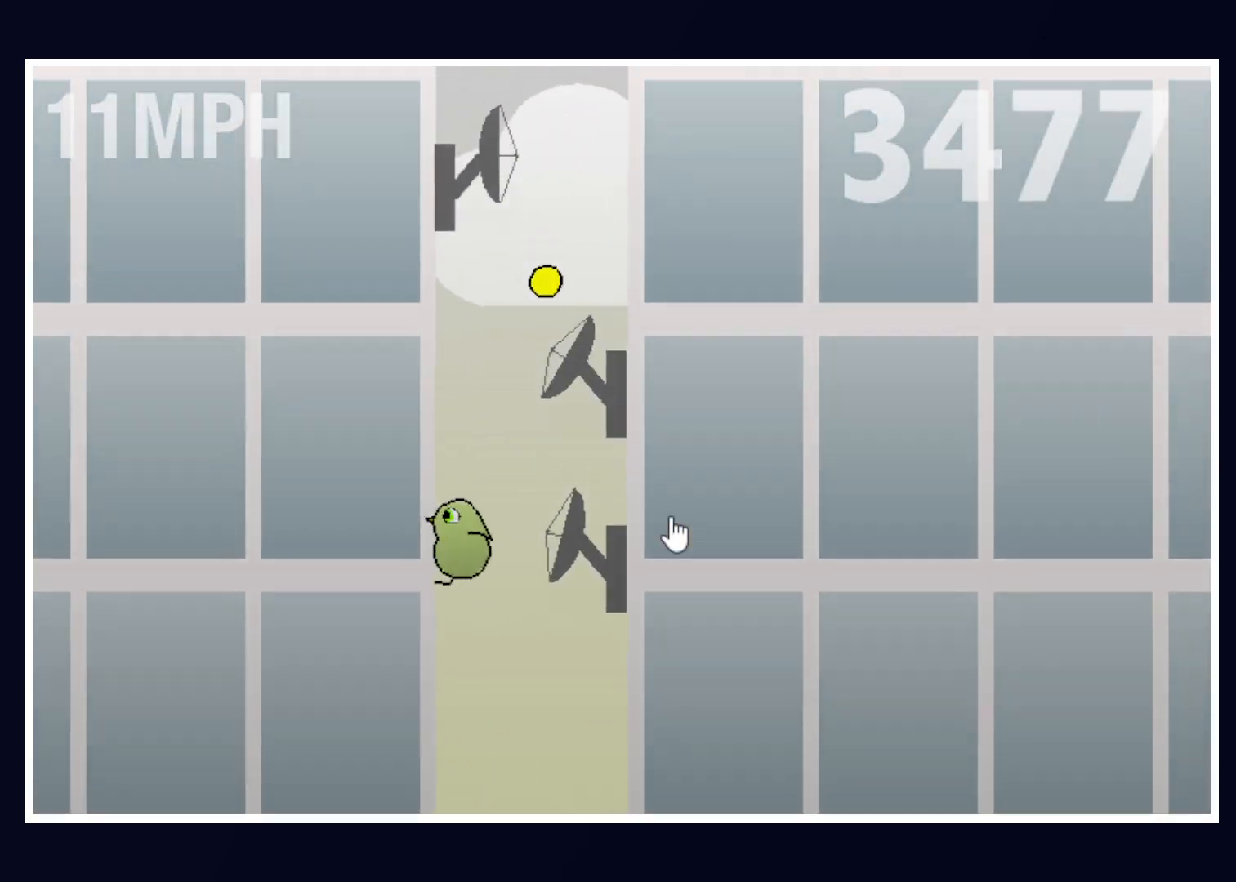
{"keys": [], "mouse": [], "events": [[233, "right", "down"], [400, "right", "up"]]}
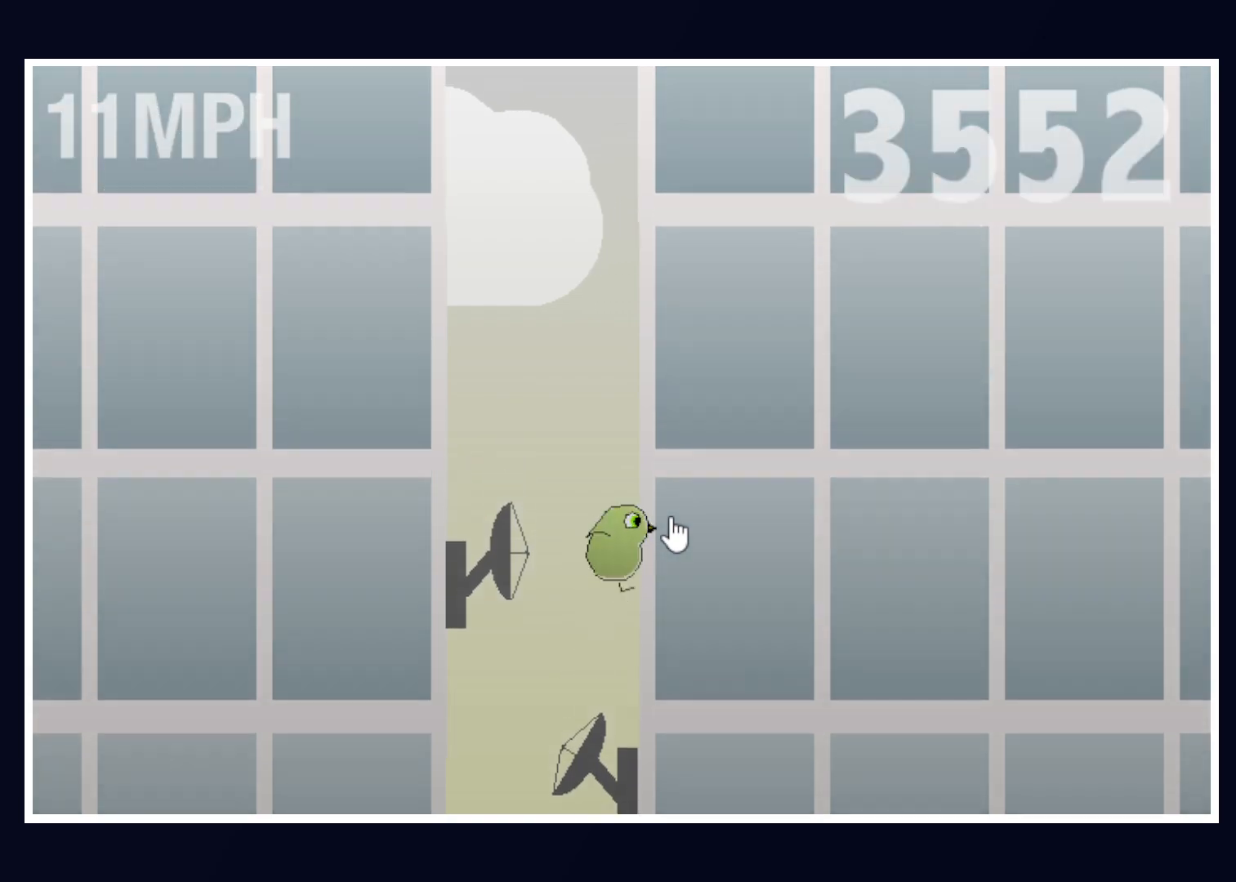
{"keys": [], "mouse": [], "events": []}
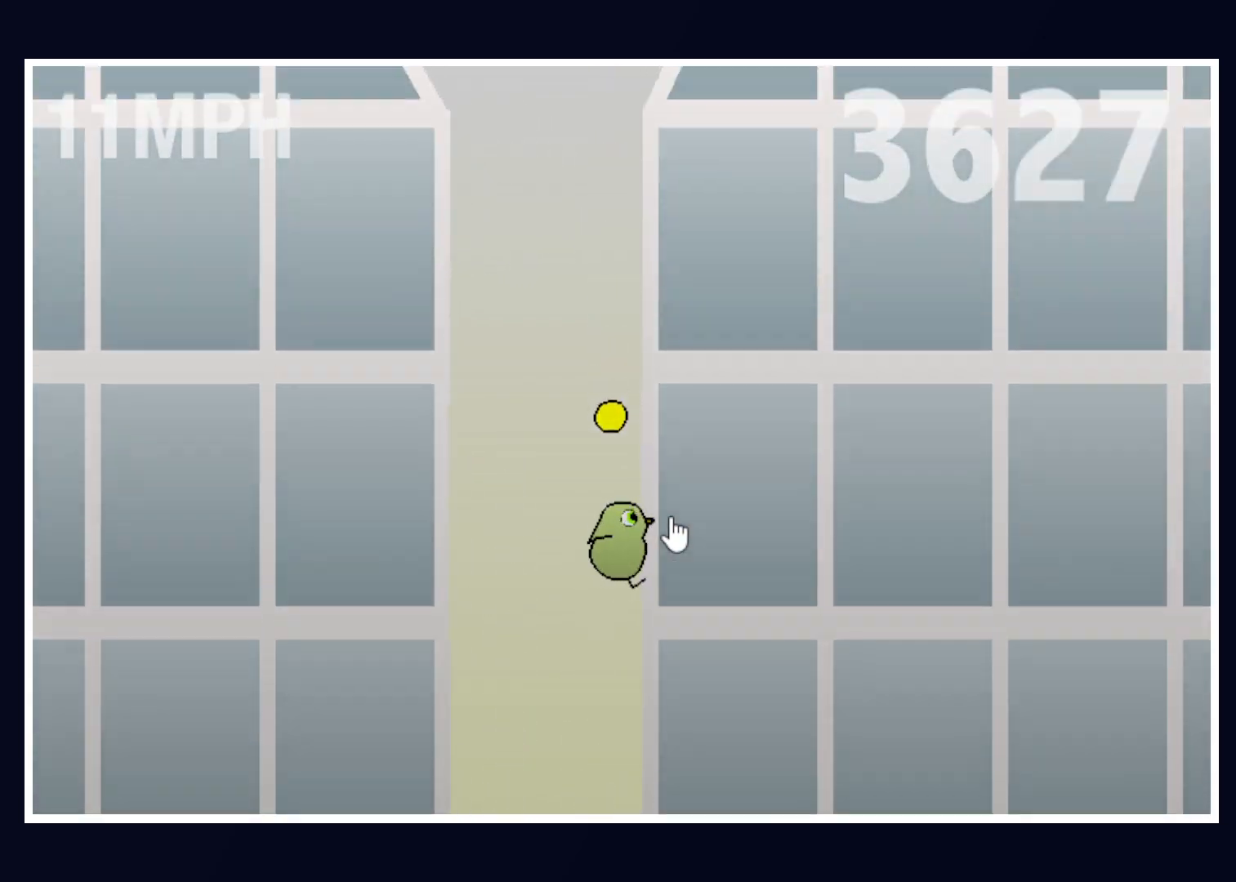
{"keys": ["left"], "mouse": [], "events": [[500, "left", "down"]]}
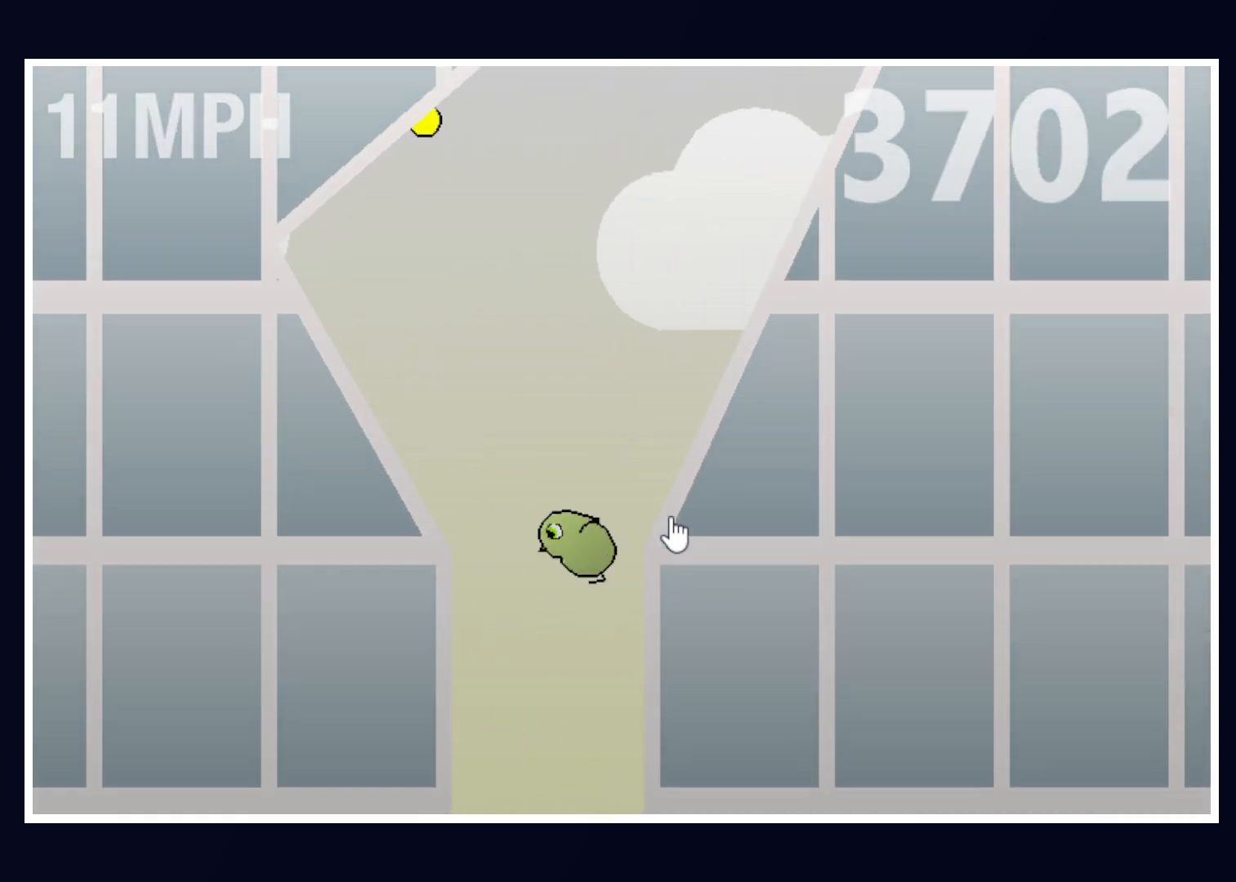
{"keys": ["right"], "mouse": [], "events": [[33, "left", "up"], [133, "right", "down"]]}
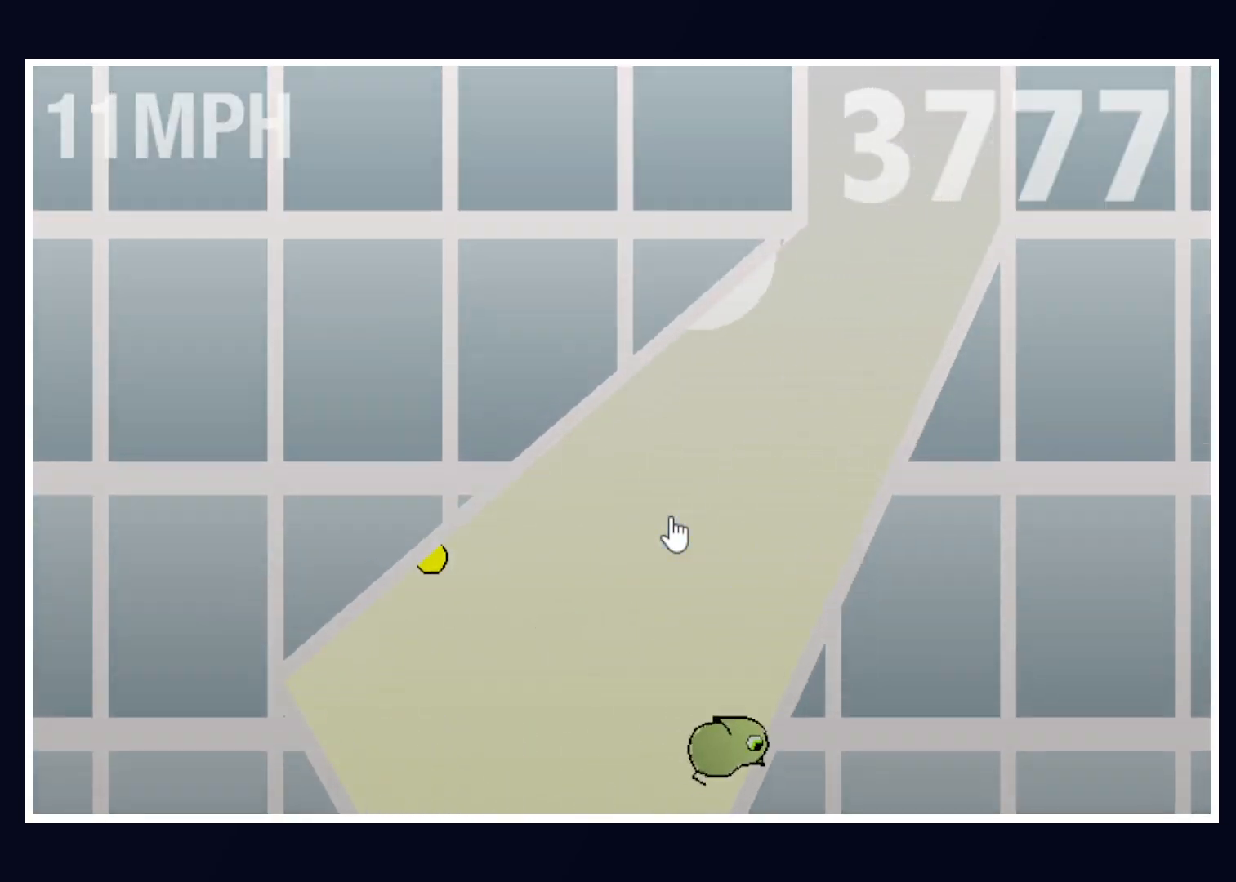
{"keys": [], "mouse": [], "events": [[17, "right", "up"]]}
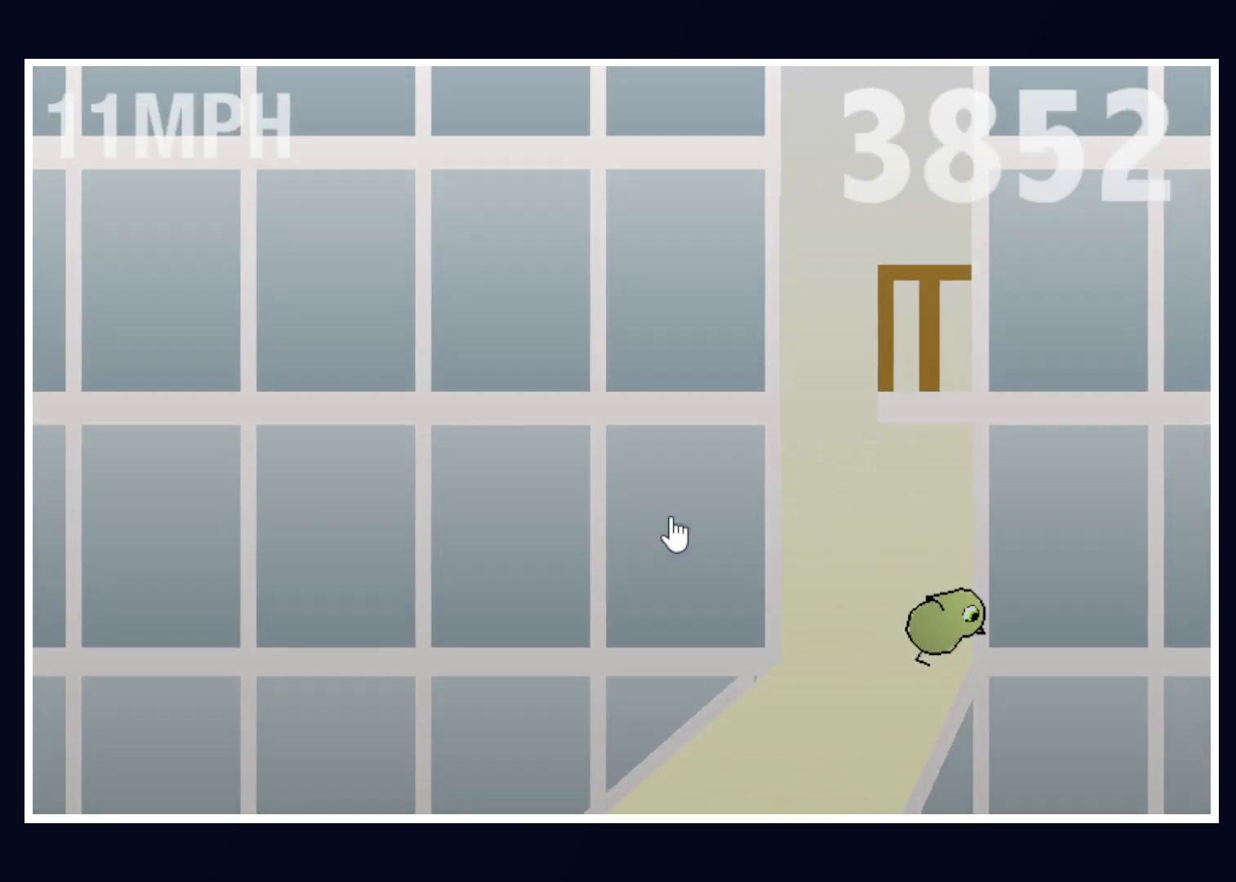
{"keys": [], "mouse": [], "events": [[33, "left", "down"], [183, "left", "up"]]}
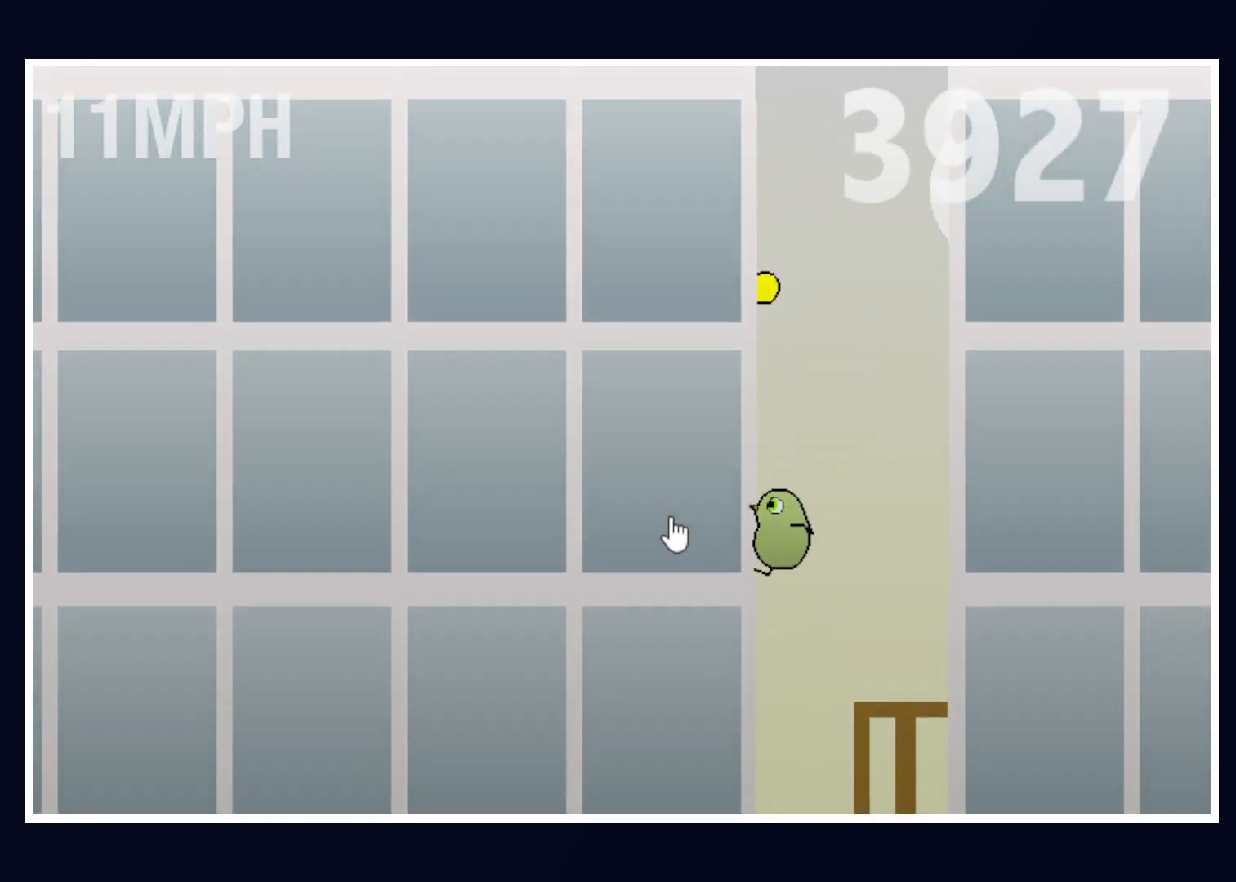
{"keys": [], "mouse": [], "events": []}
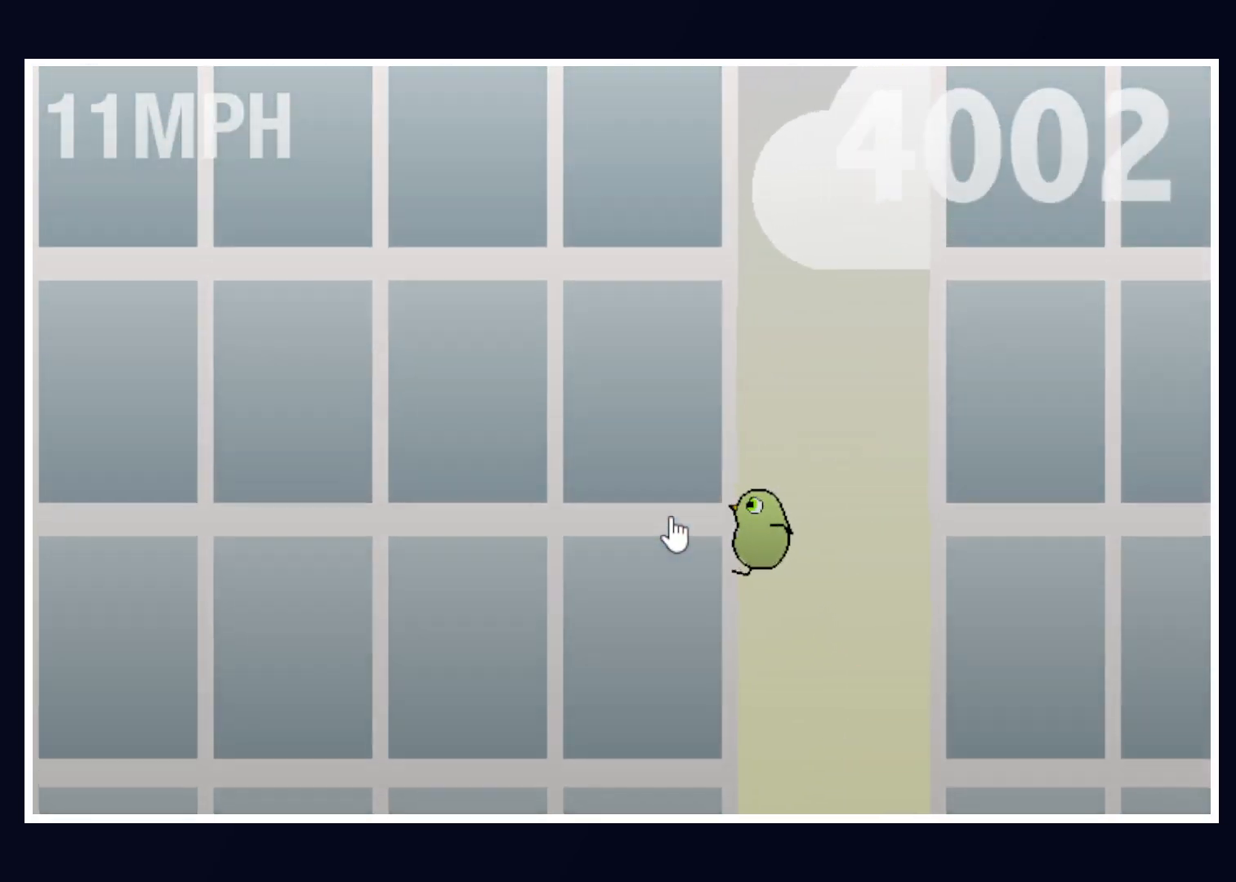
{"keys": [], "mouse": [], "events": []}
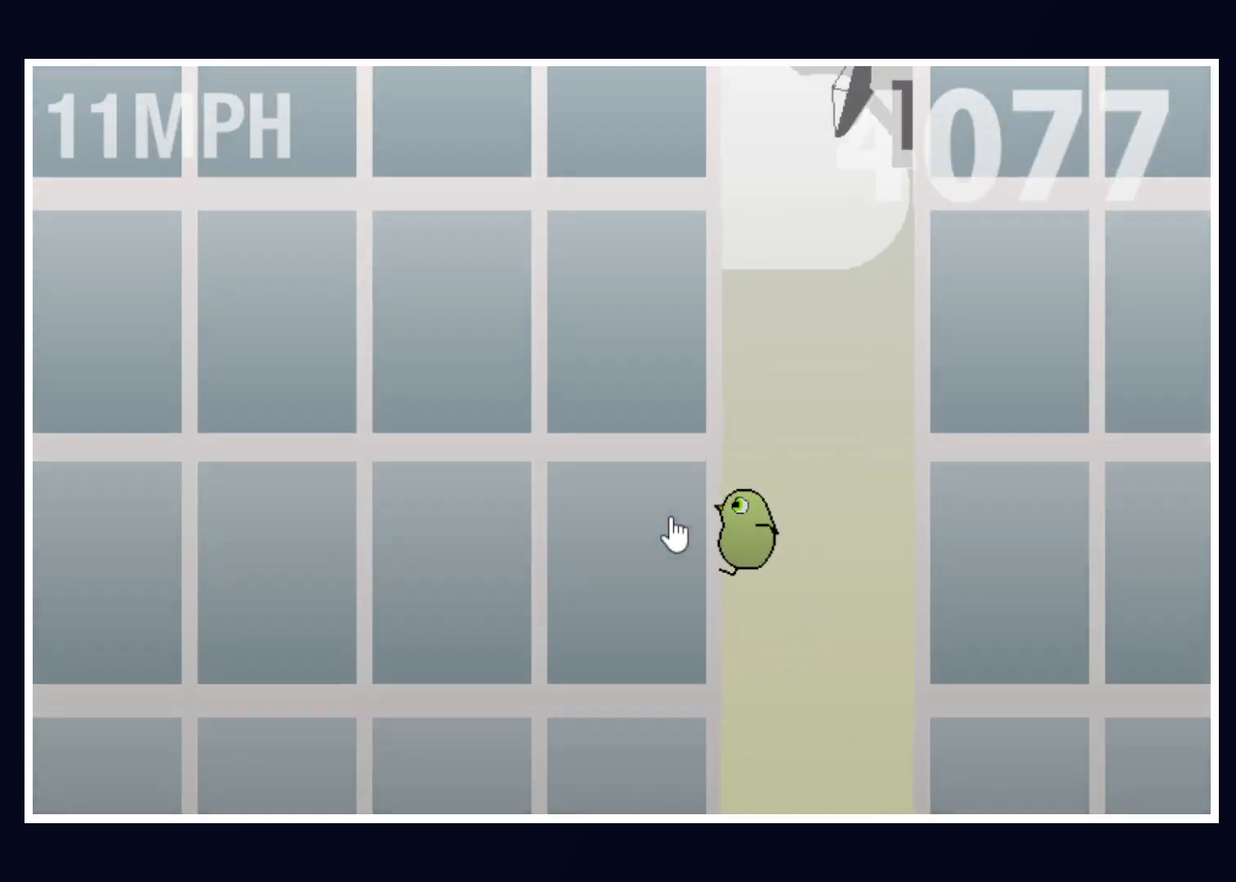
{"keys": [], "mouse": [], "events": []}
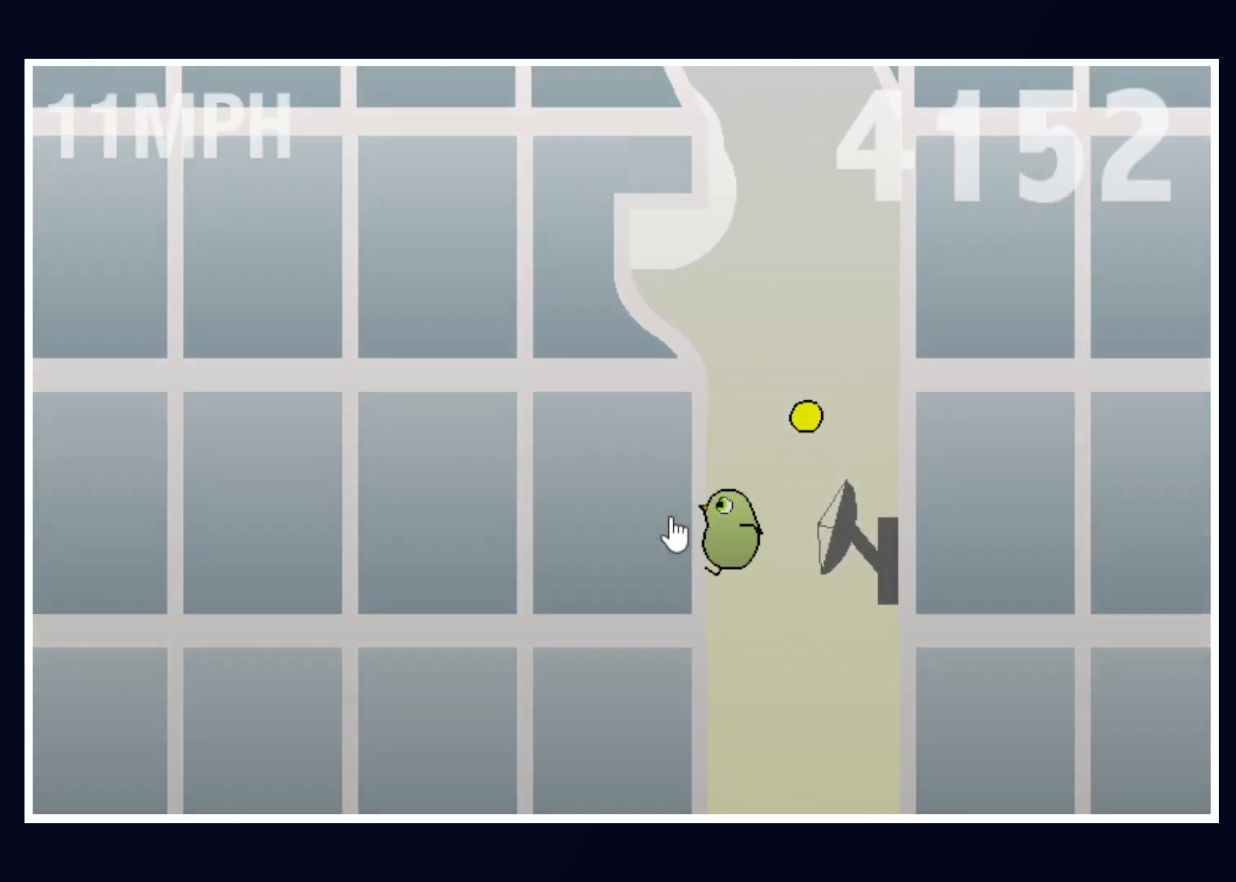
{"keys": [], "mouse": [], "events": [[50, "right", "down"], [233, "right", "up"]]}
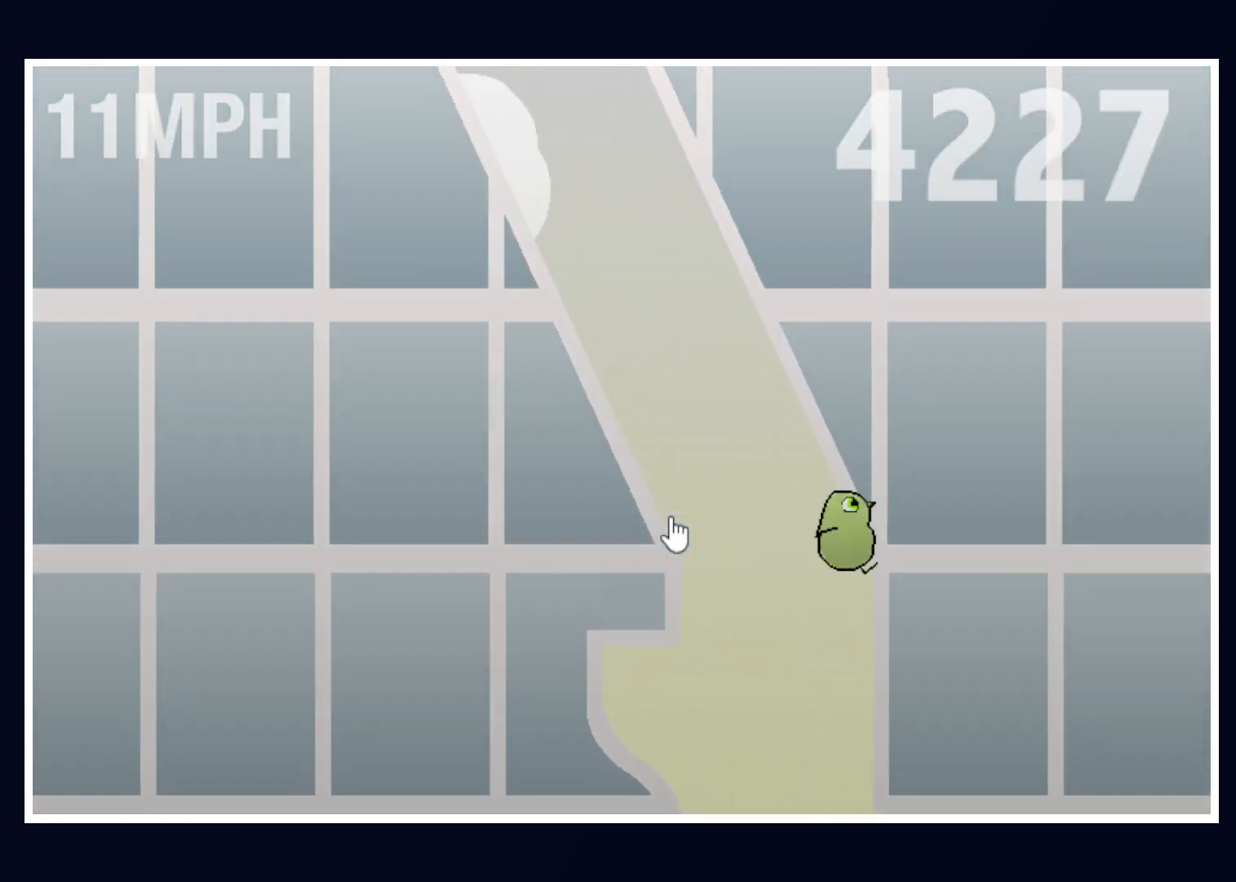
{"keys": [], "mouse": [], "events": []}
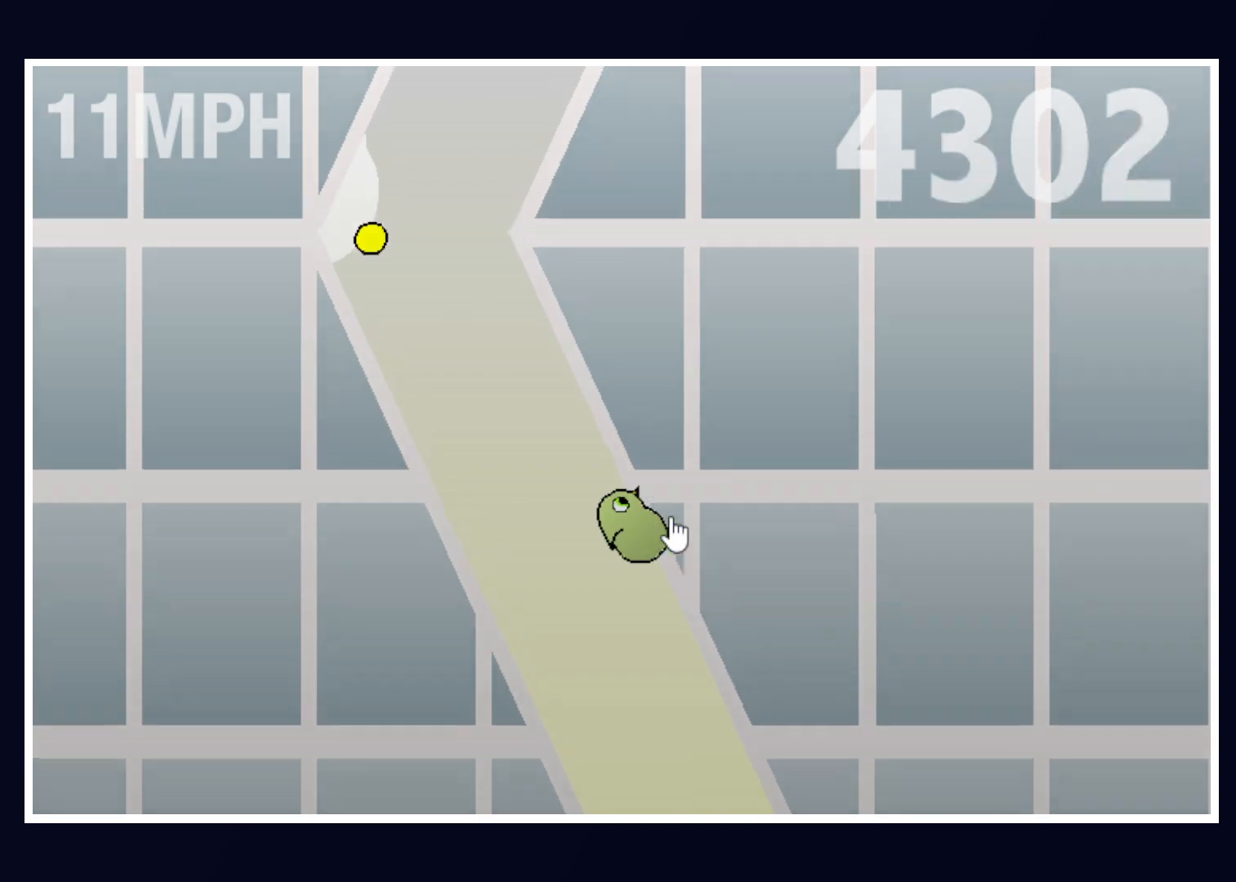
{"keys": [], "mouse": [], "events": []}
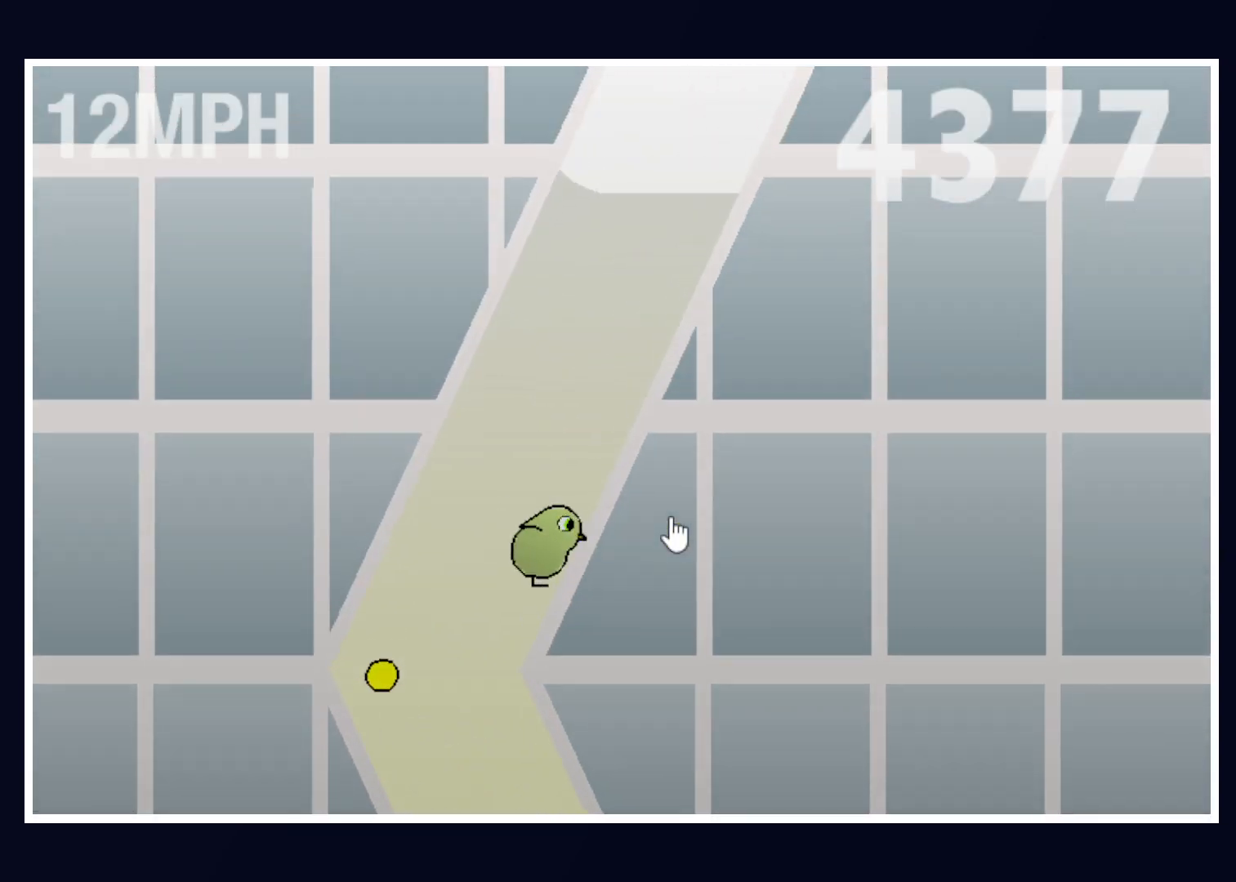
{"keys": [], "mouse": [], "events": []}
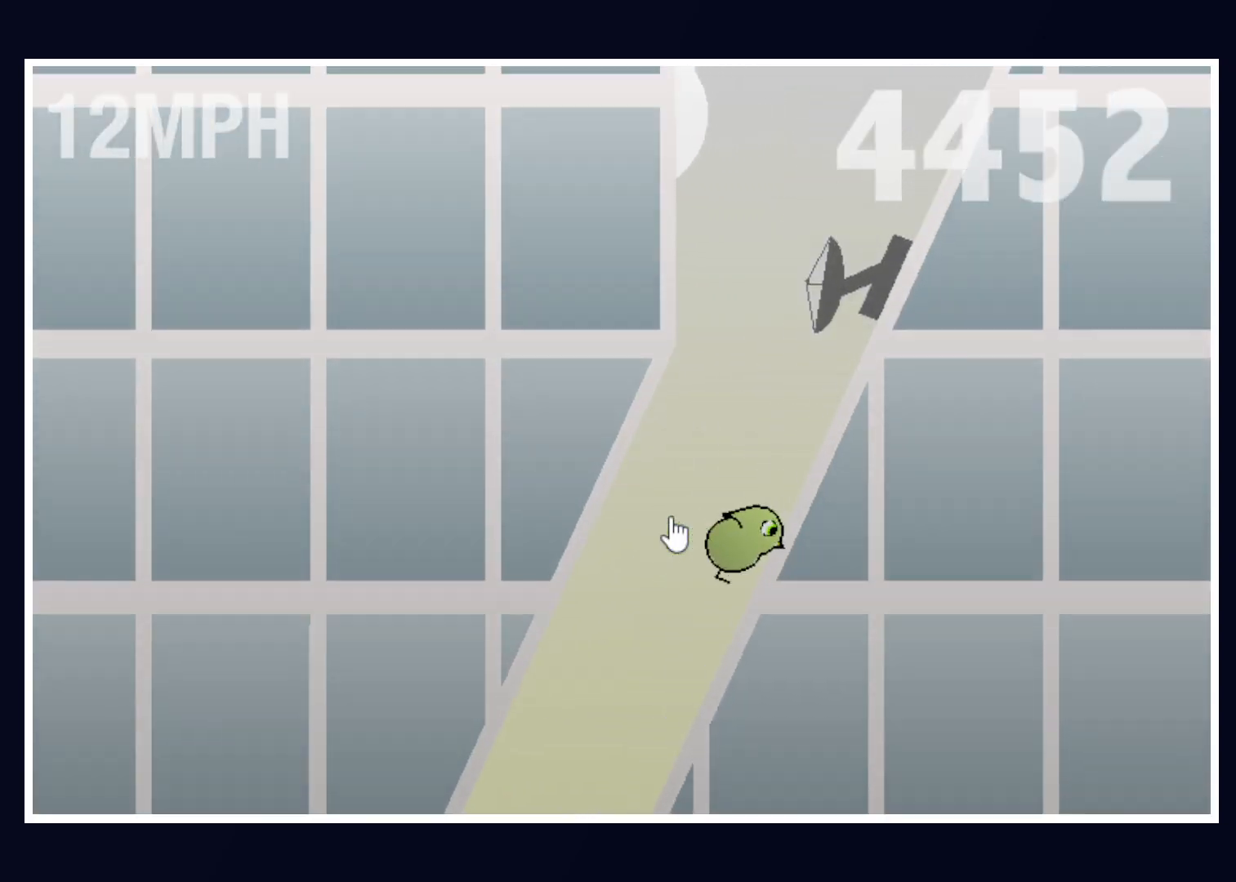
{"keys": ["right"], "mouse": [], "events": [[117, "left", "down"], [250, "left", "up"], [300, "right", "down"]]}
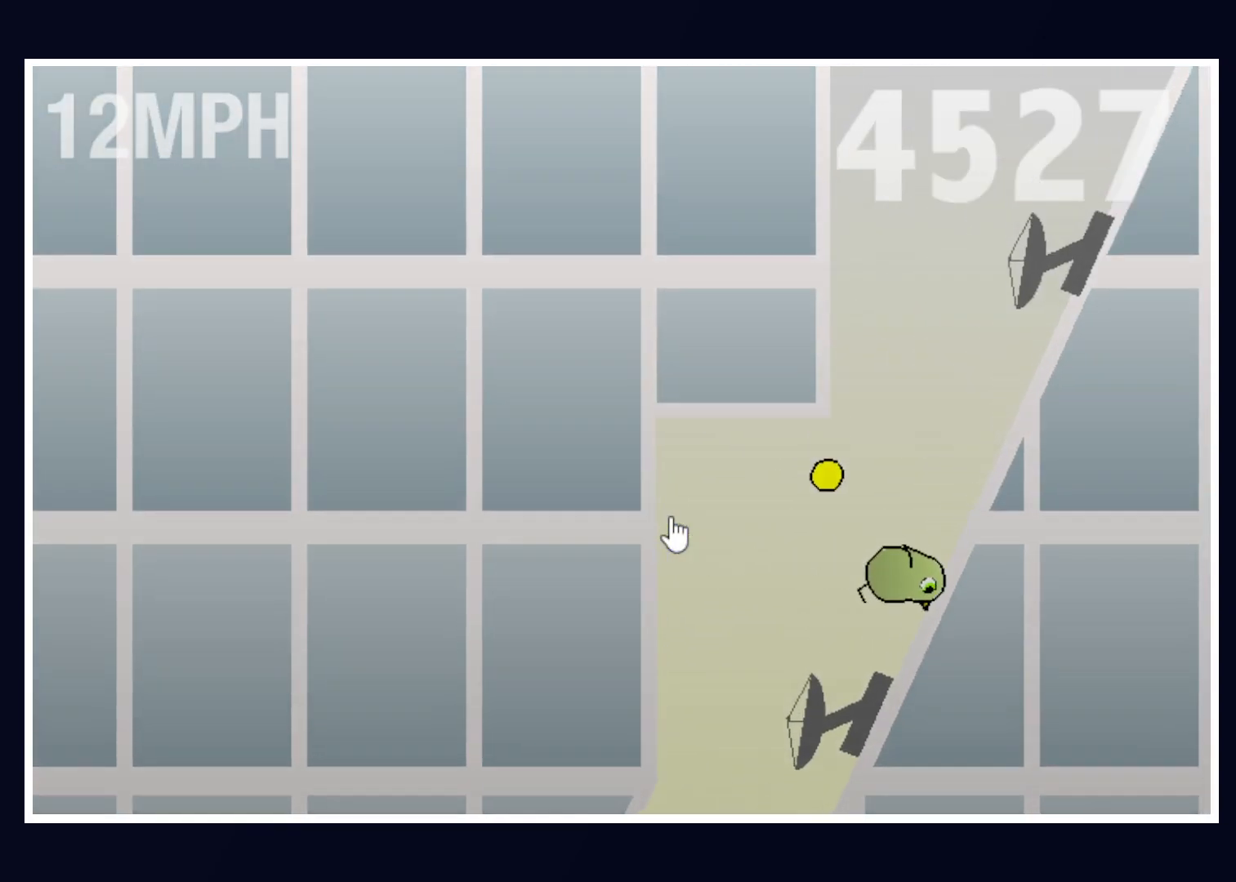
{"keys": ["right"], "mouse": [], "events": [[83, "right", "up"], [167, "left", "down"], [267, "right", "down"], [317, "left", "up"]]}
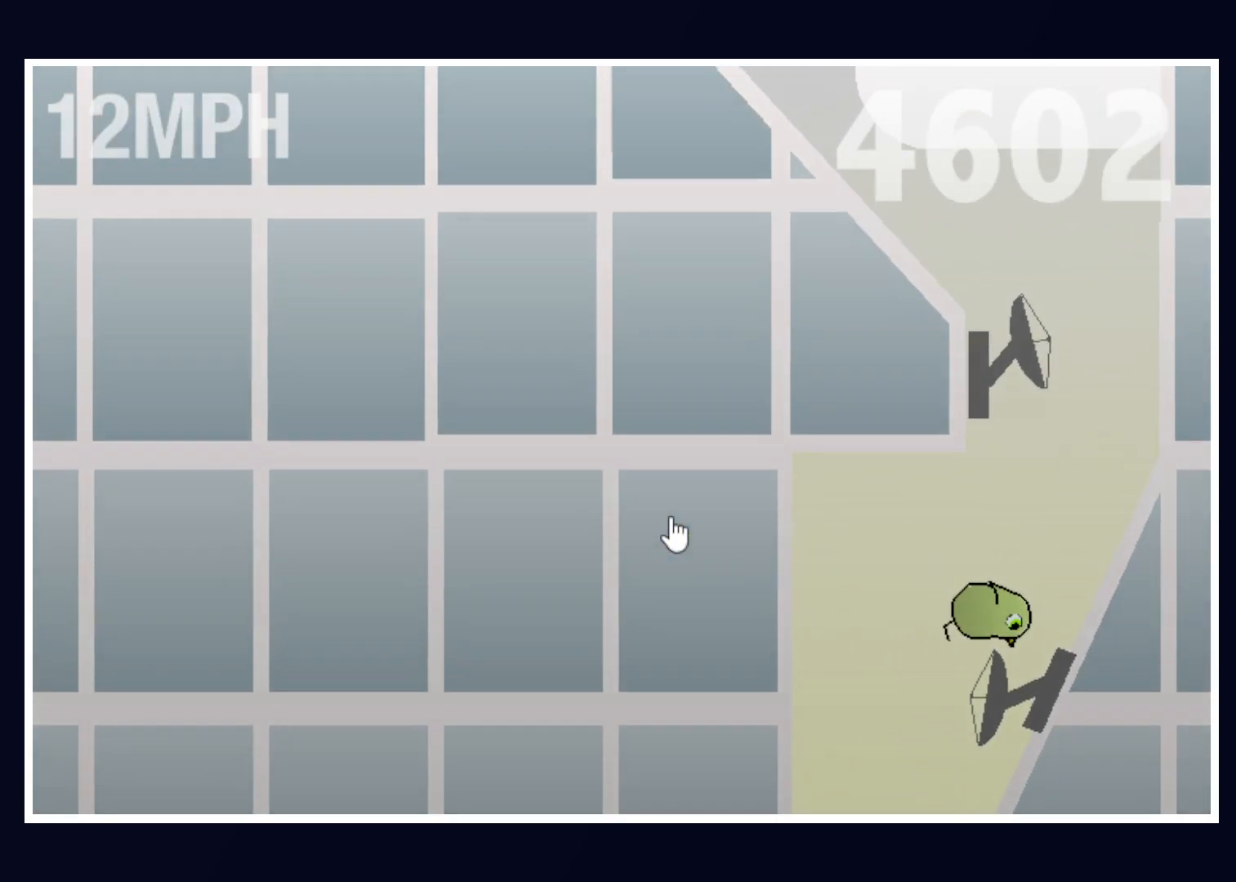
{"keys": ["left"], "mouse": [], "events": [[183, "right", "up"], [283, "left", "down"]]}
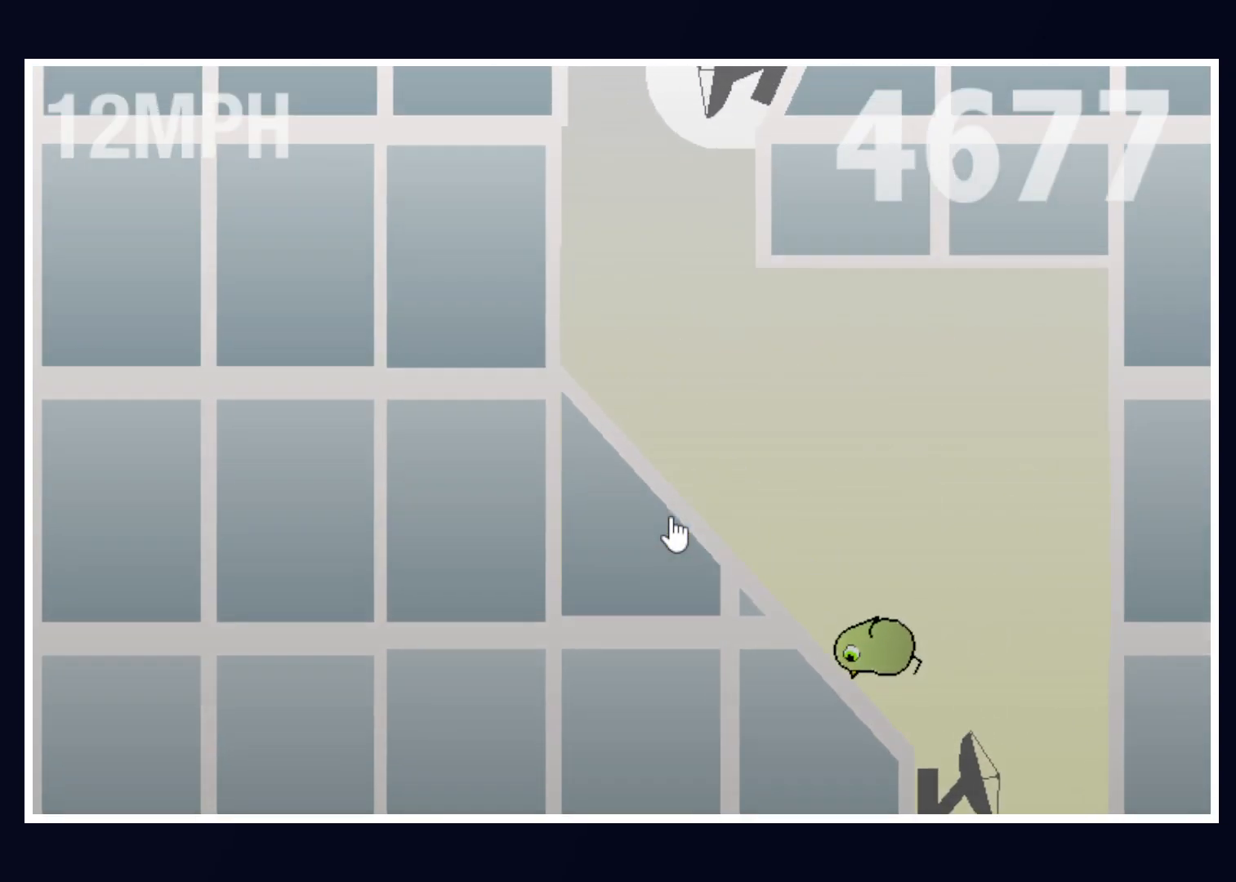
{"keys": [], "mouse": [], "events": [[217, "left", "up"]]}
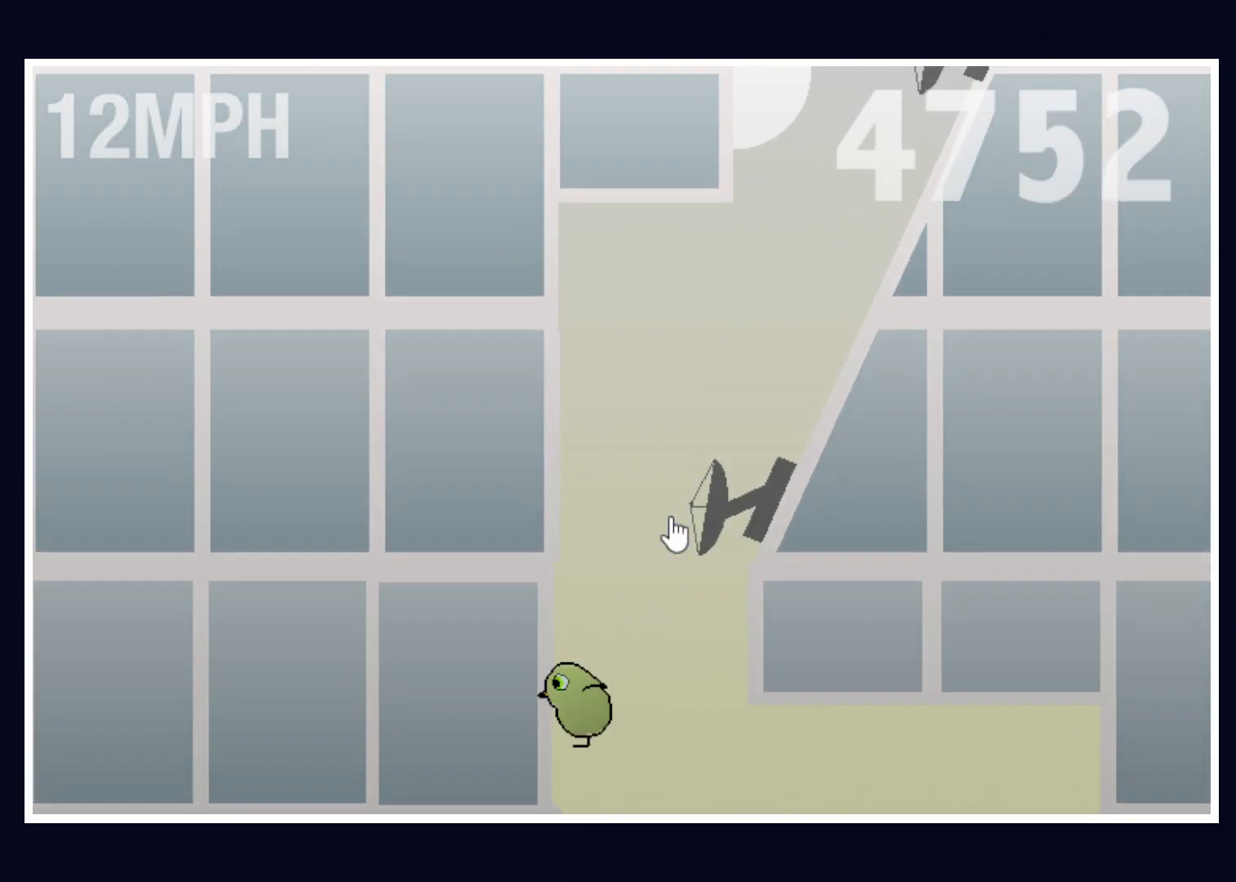
{"keys": [], "mouse": [], "events": [[83, "right", "down"], [467, "right", "up"]]}
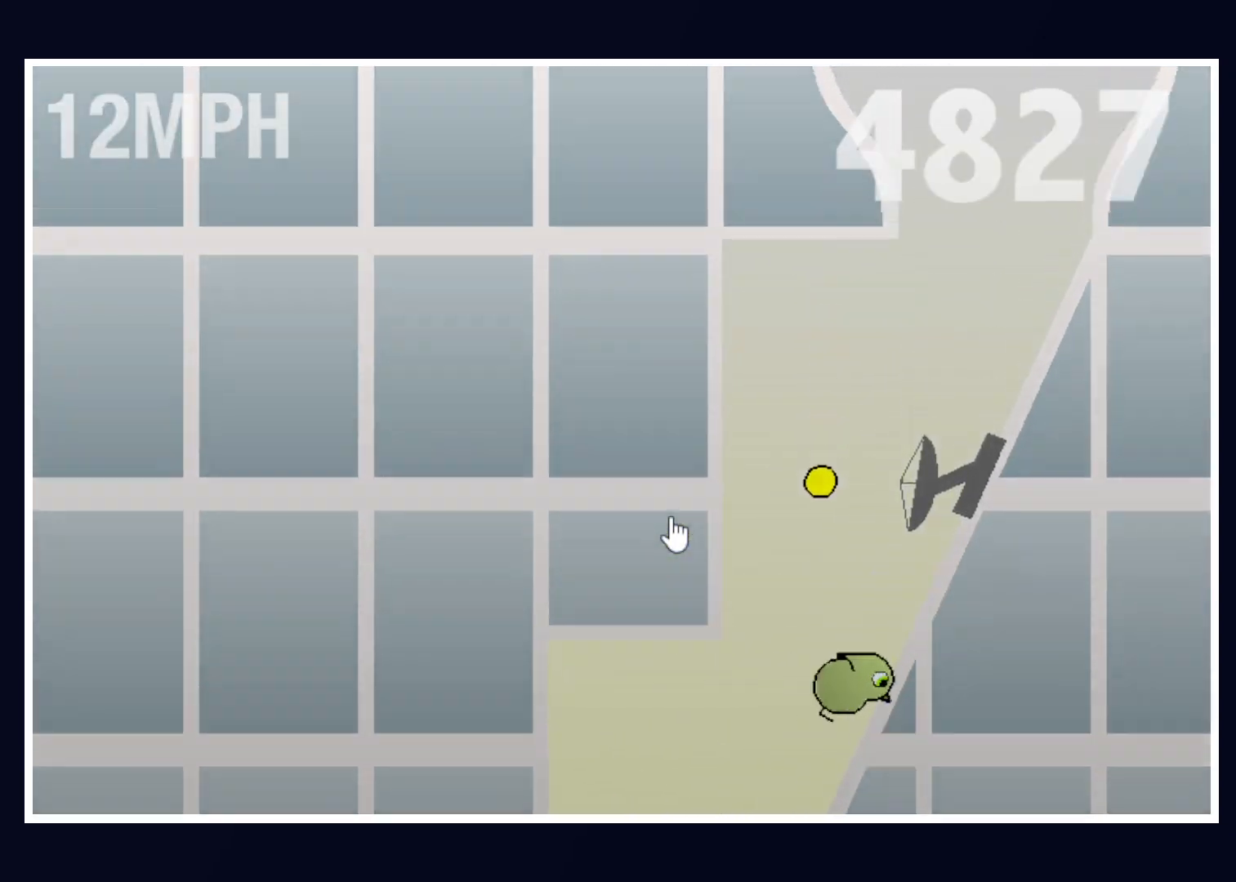
{"keys": ["right"], "mouse": [], "events": [[17, "left", "down"], [100, "right", "down"], [133, "left", "up"]]}
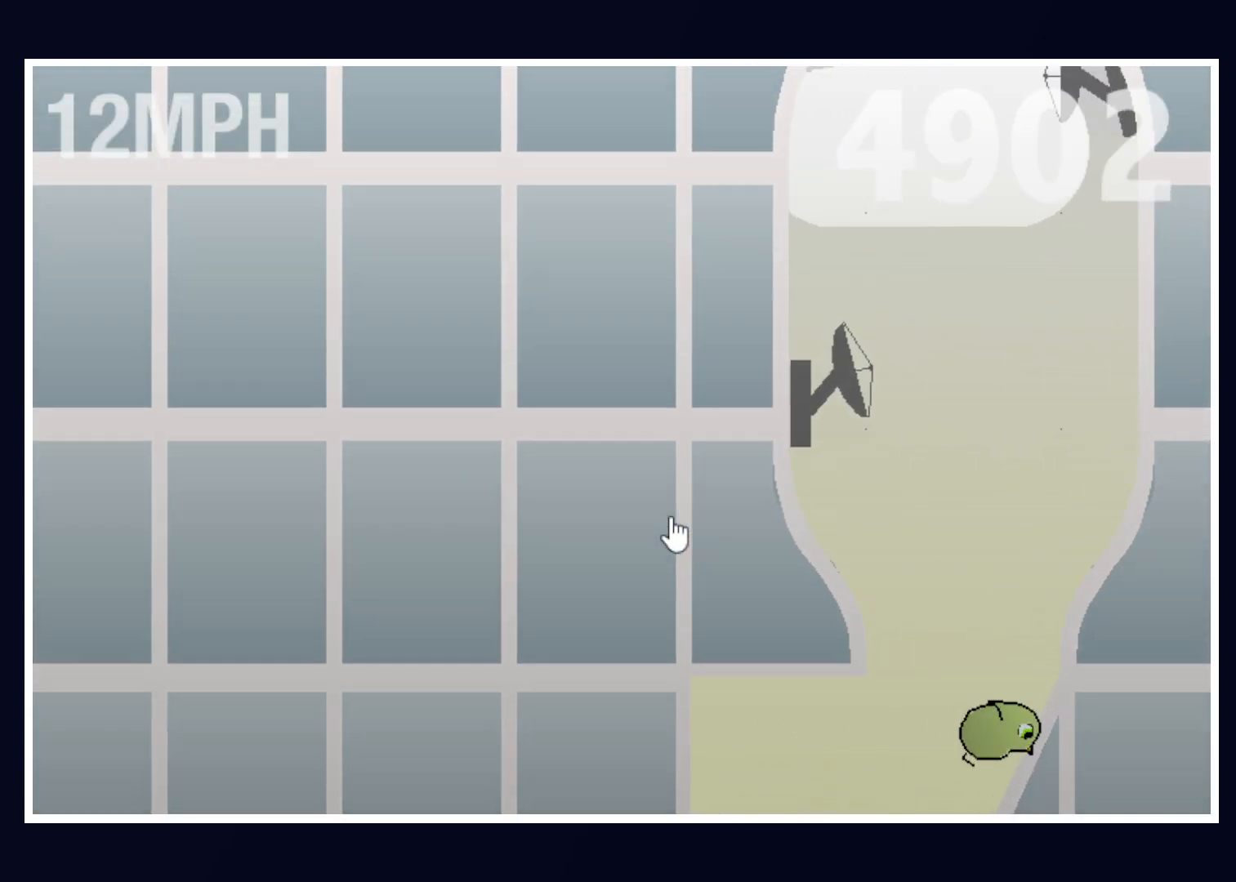
{"keys": ["left"], "mouse": [], "events": [[67, "right", "up"], [400, "left", "down"]]}
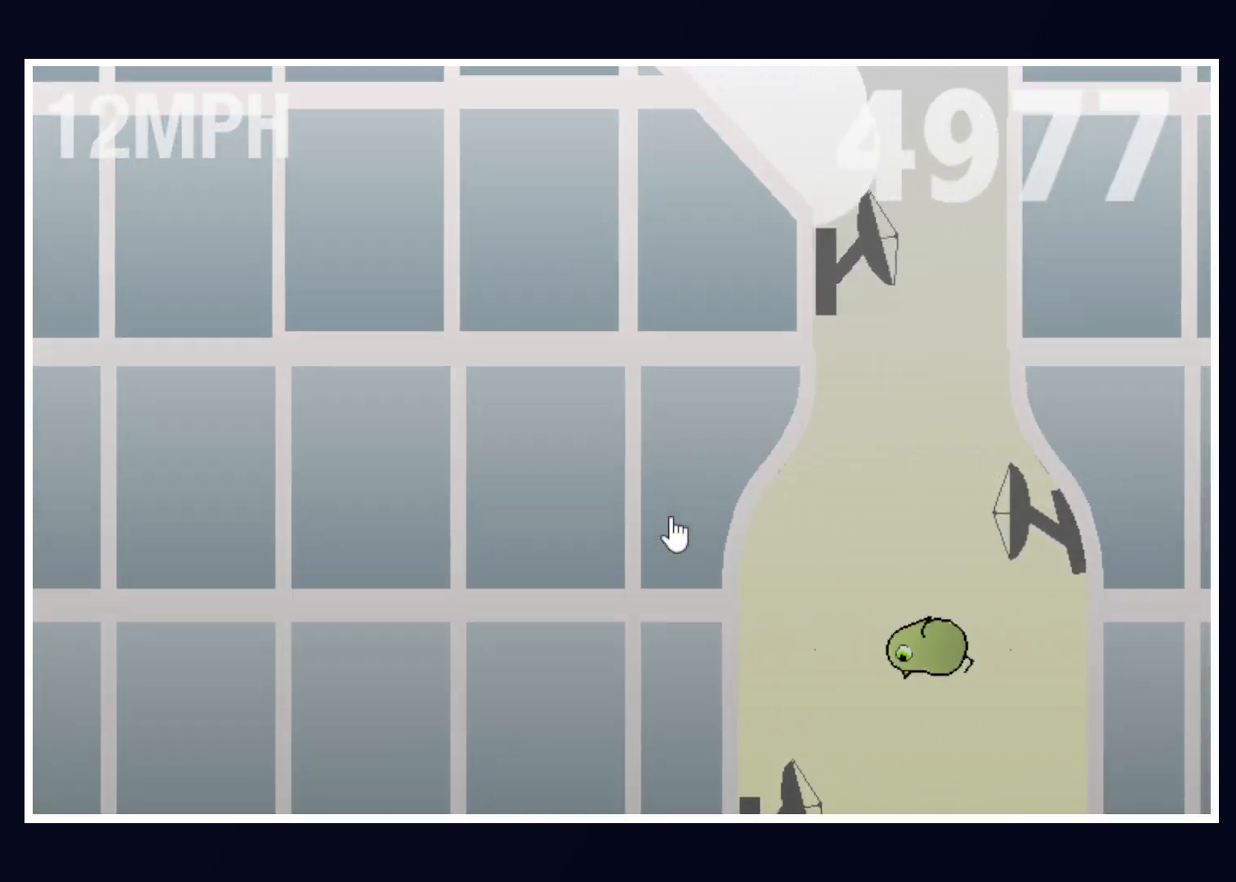
{"keys": ["left"], "mouse": [], "events": [[283, "left", "up"], [283, "right", "down"], [500, "left", "down"], [500, "right", "up"]]}
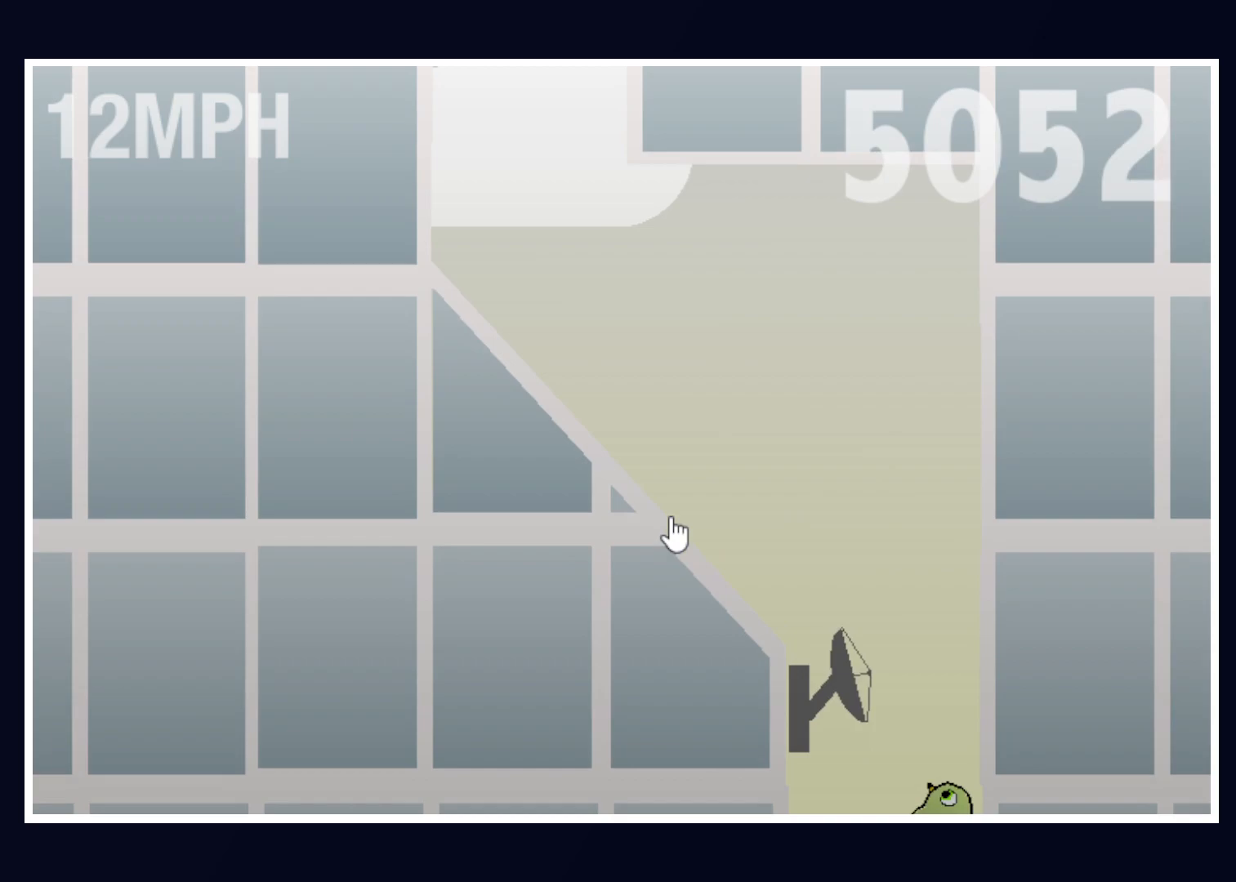
{"keys": ["space"], "mouse": [], "events": [[283, "left", "up"], [333, "space", "down"], [417, "space", "up"], [467, "space", "down"]]}
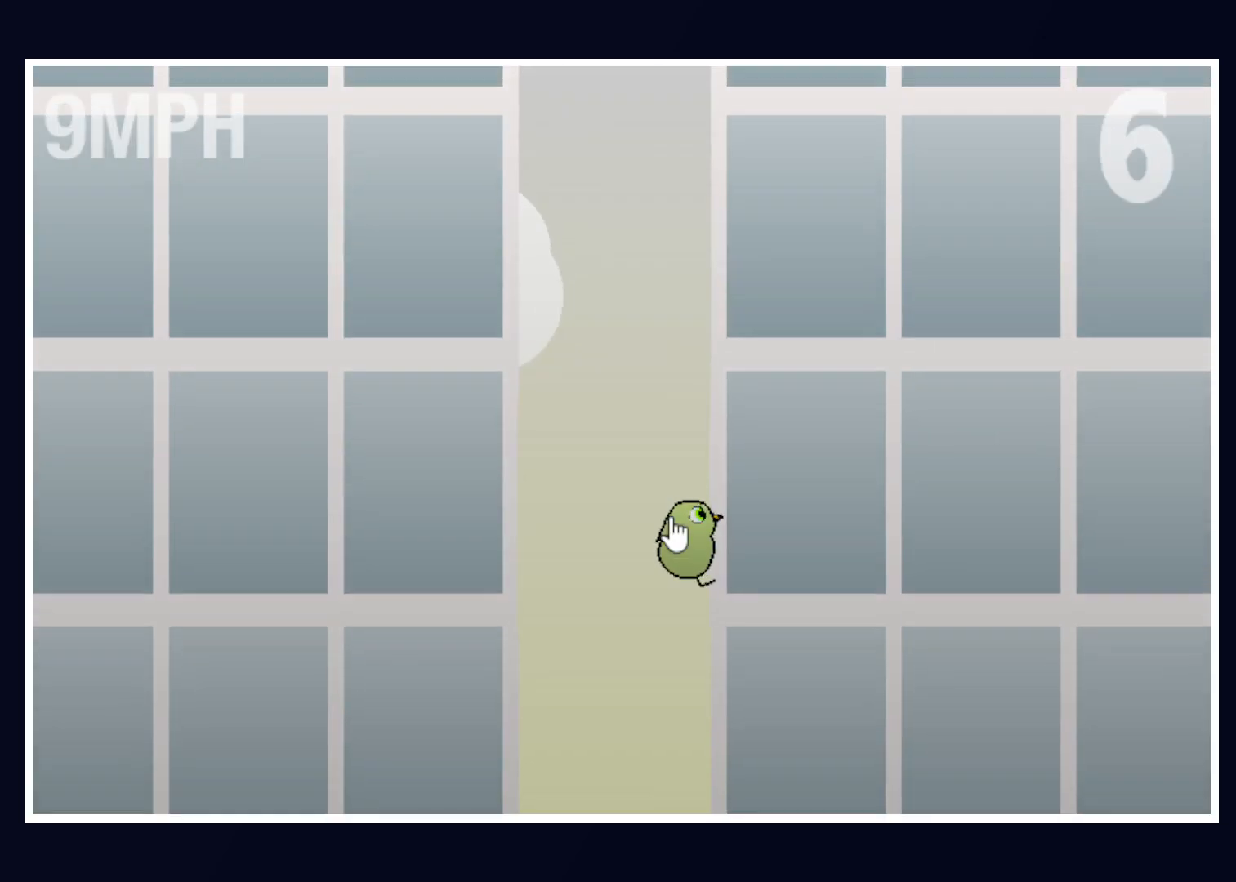
{"keys": [], "mouse": [], "events": [[17, "space", "up"]]}
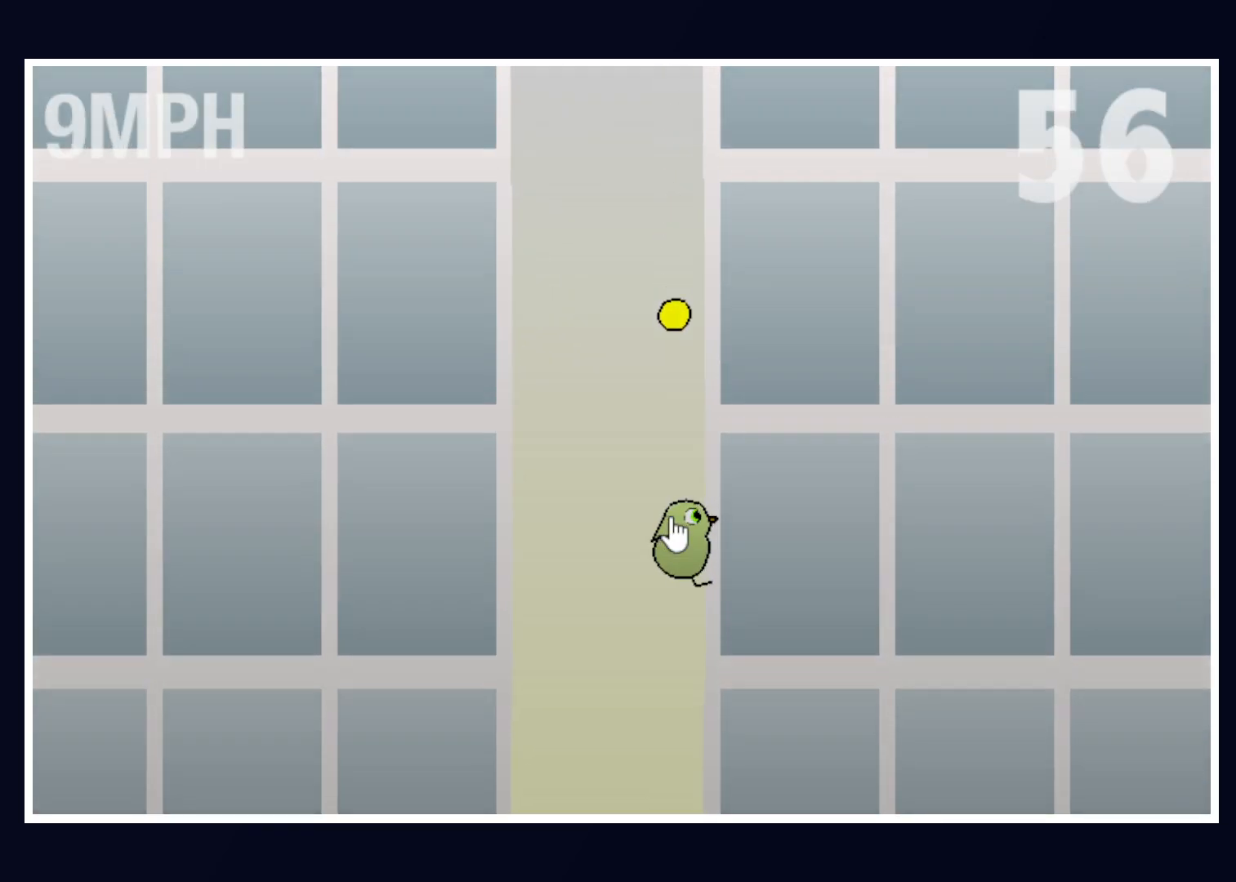
{"keys": [], "mouse": [], "events": []}
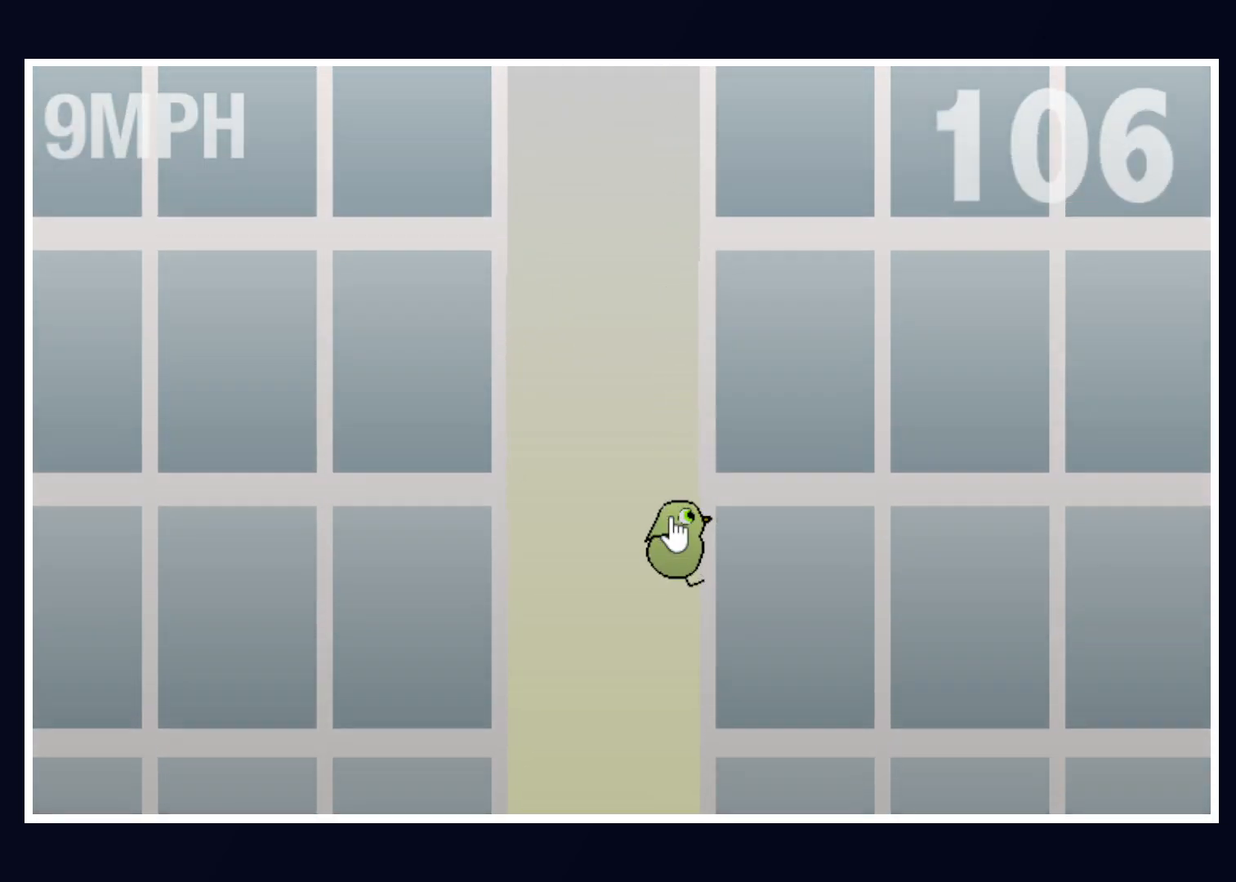
{"keys": [], "mouse": [], "events": []}
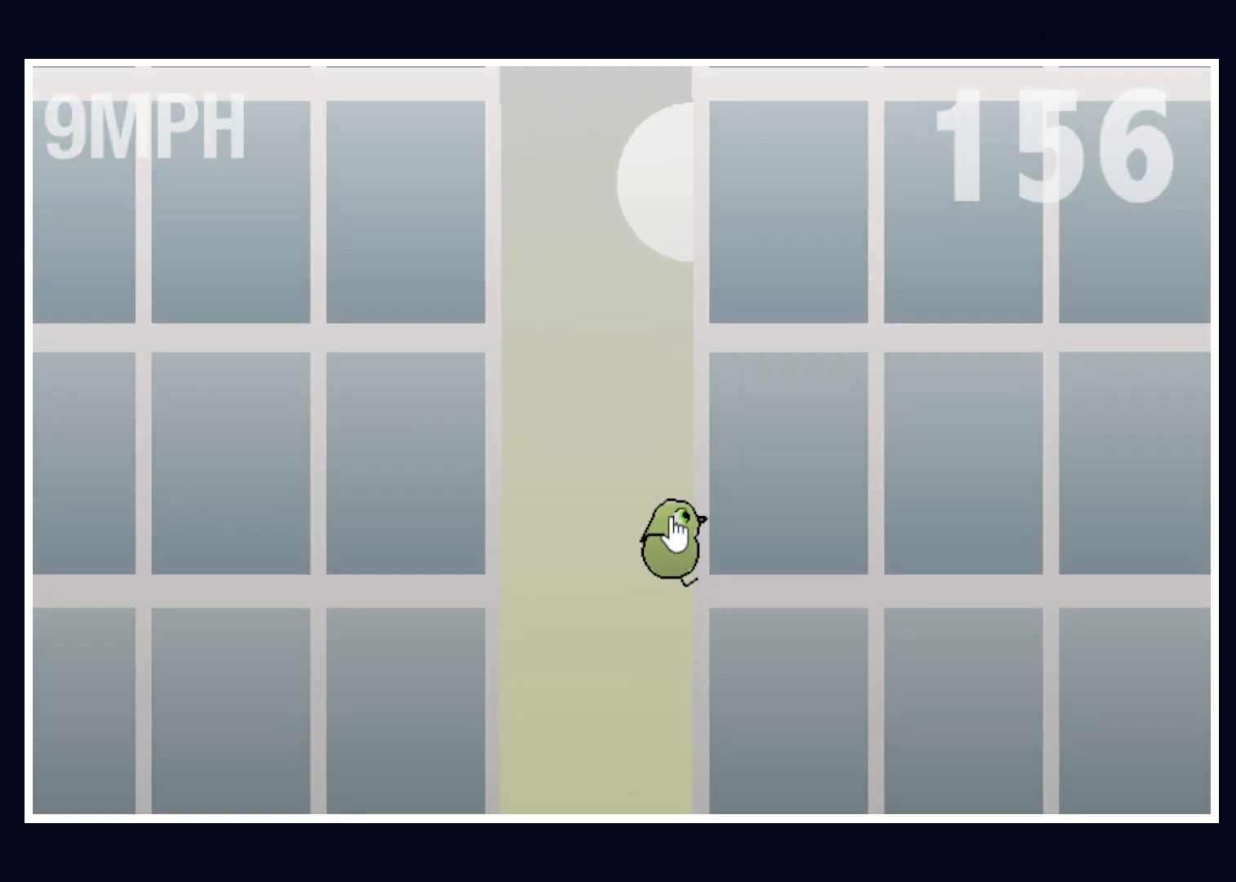
{"keys": [], "mouse": [], "events": []}
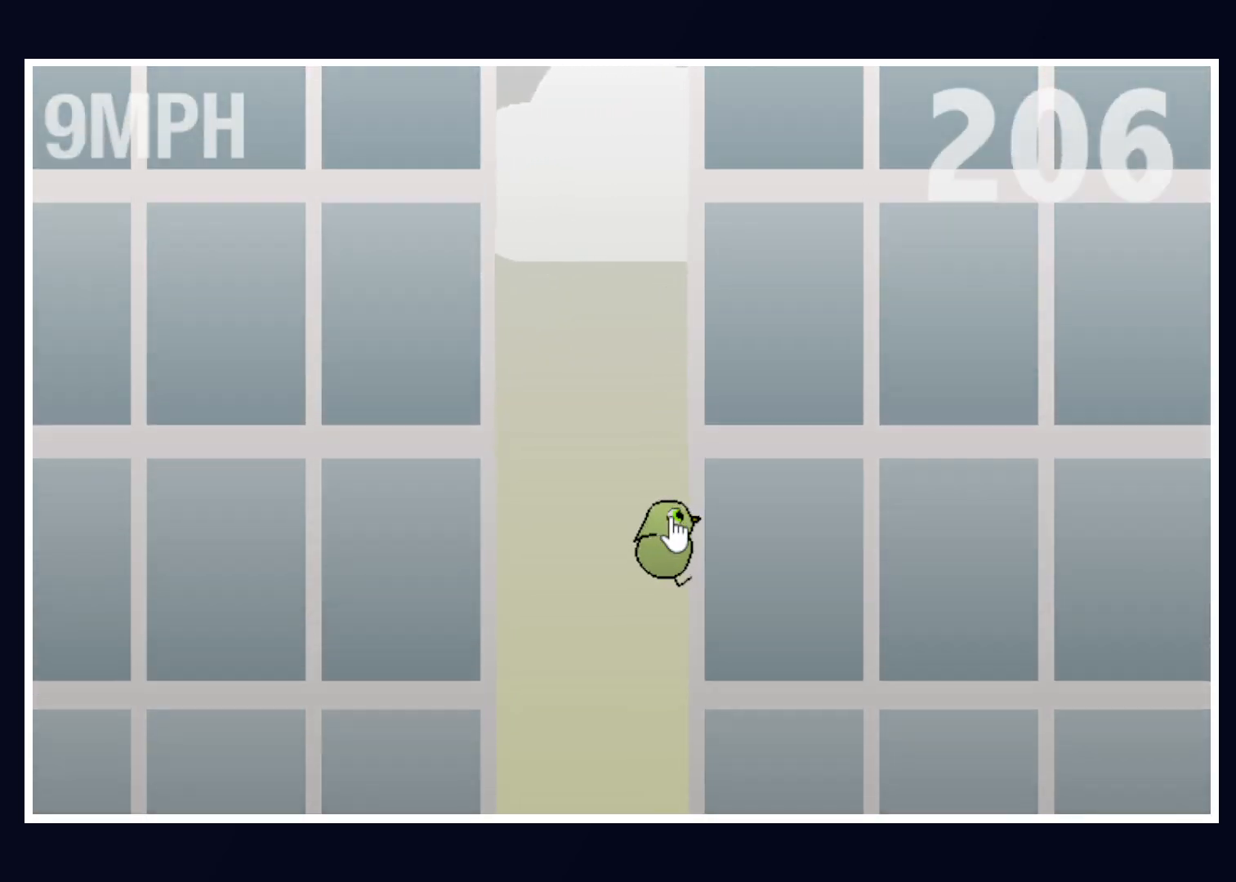
{"keys": [], "mouse": [], "events": []}